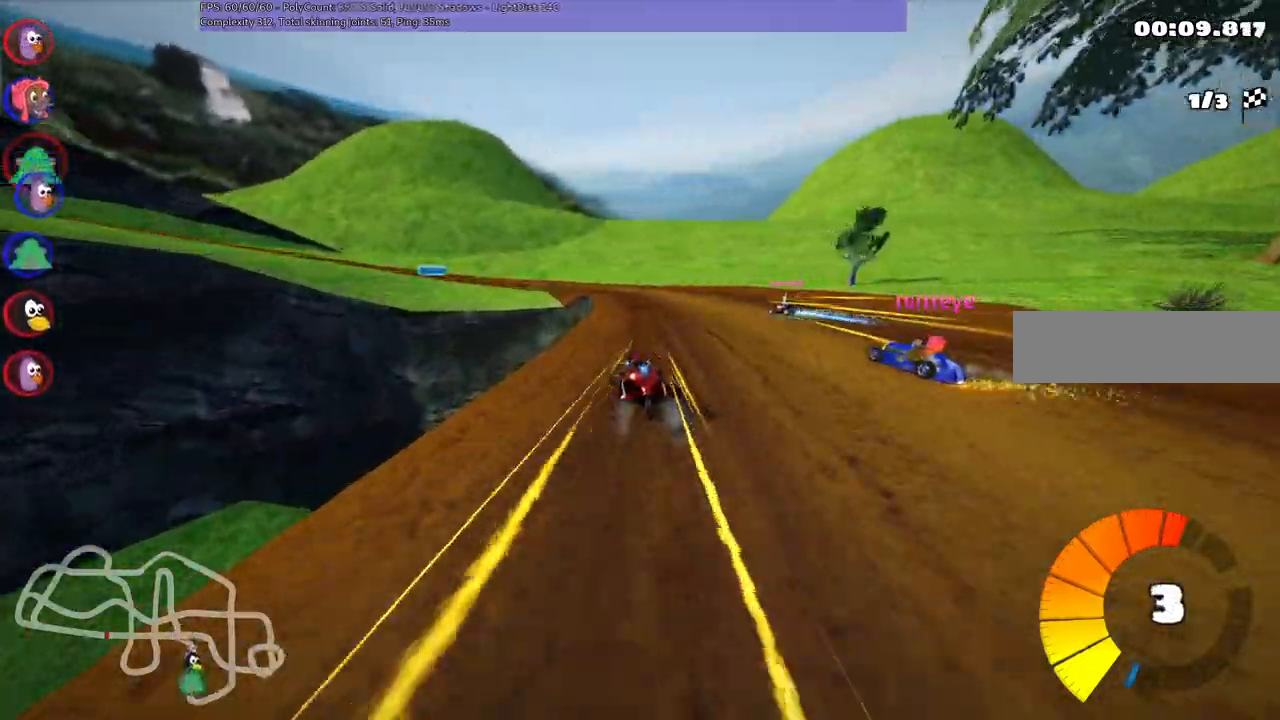
Gameplay with keyboard; each line is a JSON object with the keys held at the frame after it. "events" lists presses ("down") and releases ("up") of ".", "/", "alt_r", "b", "c", "comma", "ctrl_r", "d", "down", "f", "g", "h", "j", "k", "l", "left", "m", "n", "quote", "return", "right", "semicolon", "shift_r", "space", "super", "up" and "v" between this image and that frame as [ms after this image, input, new state], when the widget could be followed in between. No other keys are recorded. Mouse input is not recorded.
{"keys": ["left", "m", "up"], "events": [[250, "left", "down"], [400, "right", "up"]]}
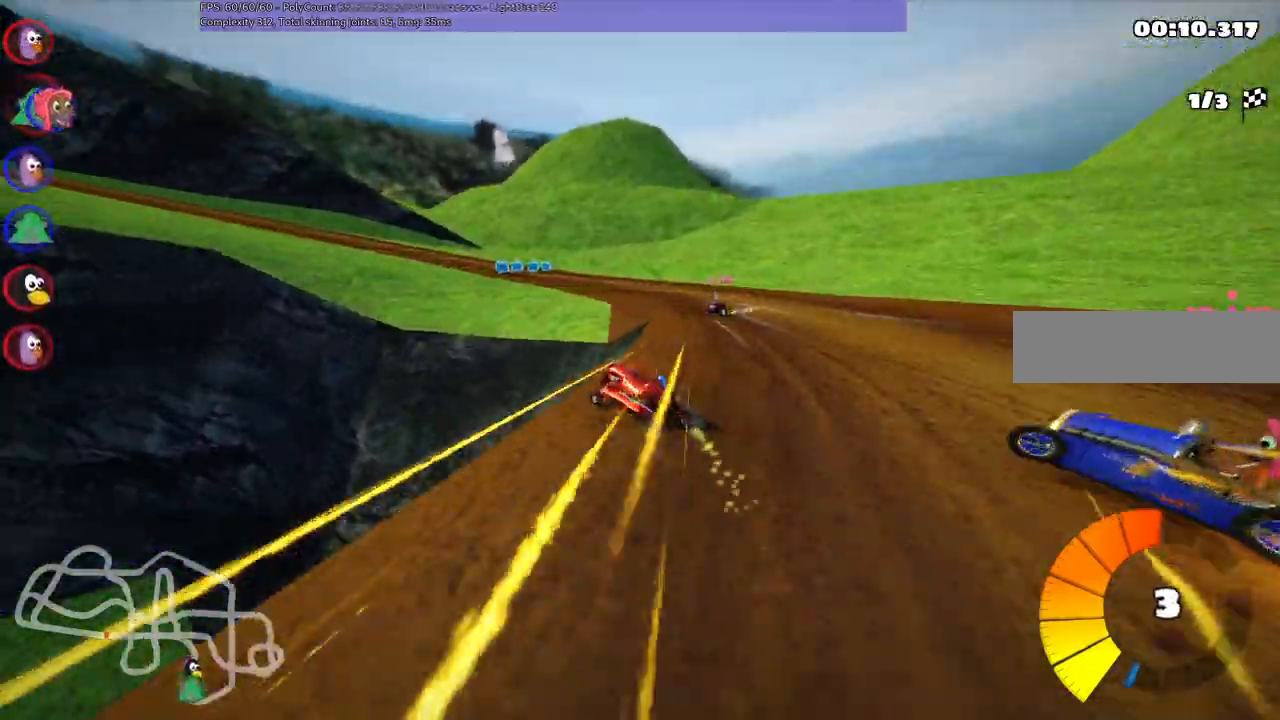
{"keys": ["left", "m", "n", "up"], "events": [[417, "n", "down"]]}
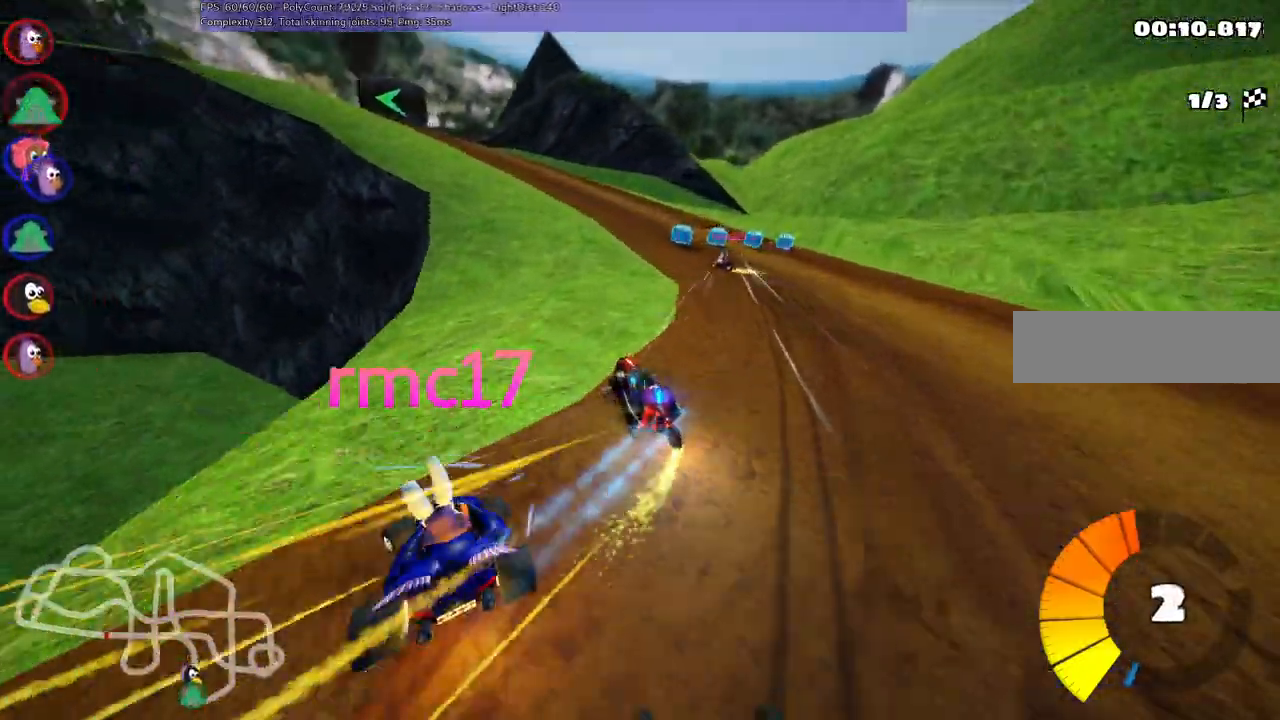
{"keys": ["left", "up"]}
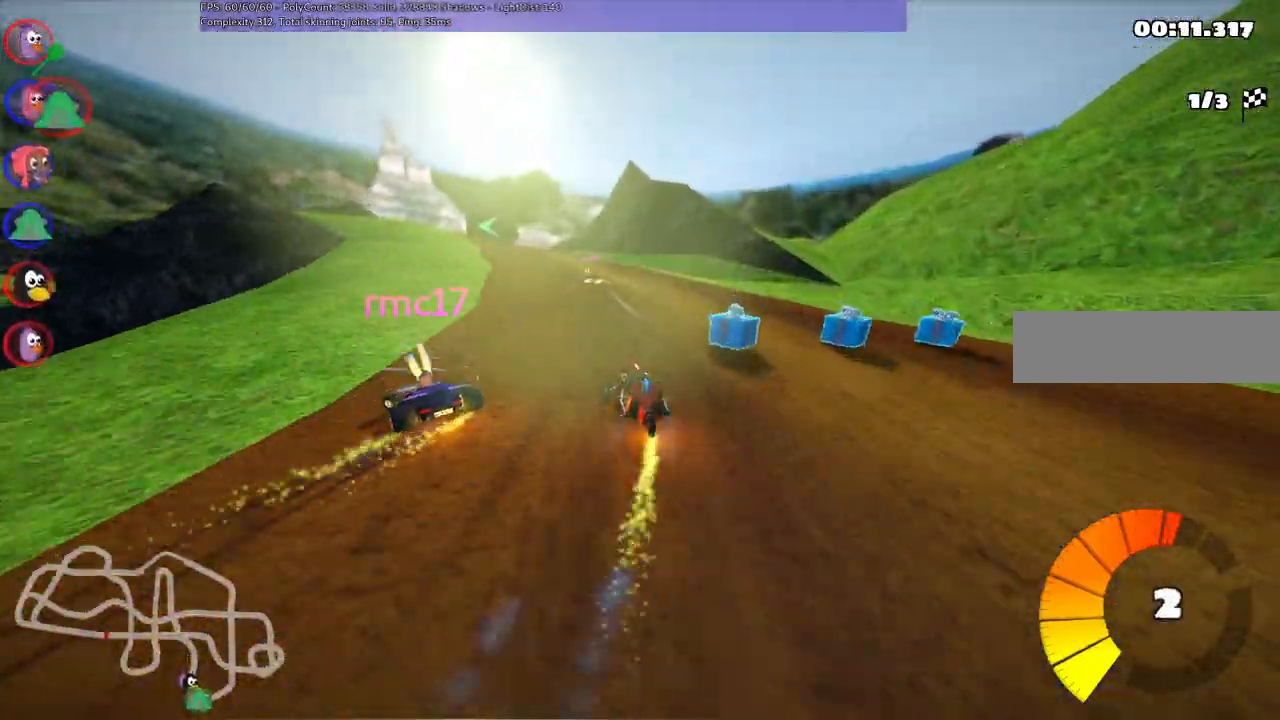
{"keys": ["m", "right", "up"], "events": [[67, "left", "up"], [67, "m", "down"], [117, "left", "down"], [250, "right", "down"], [350, "left", "up"]]}
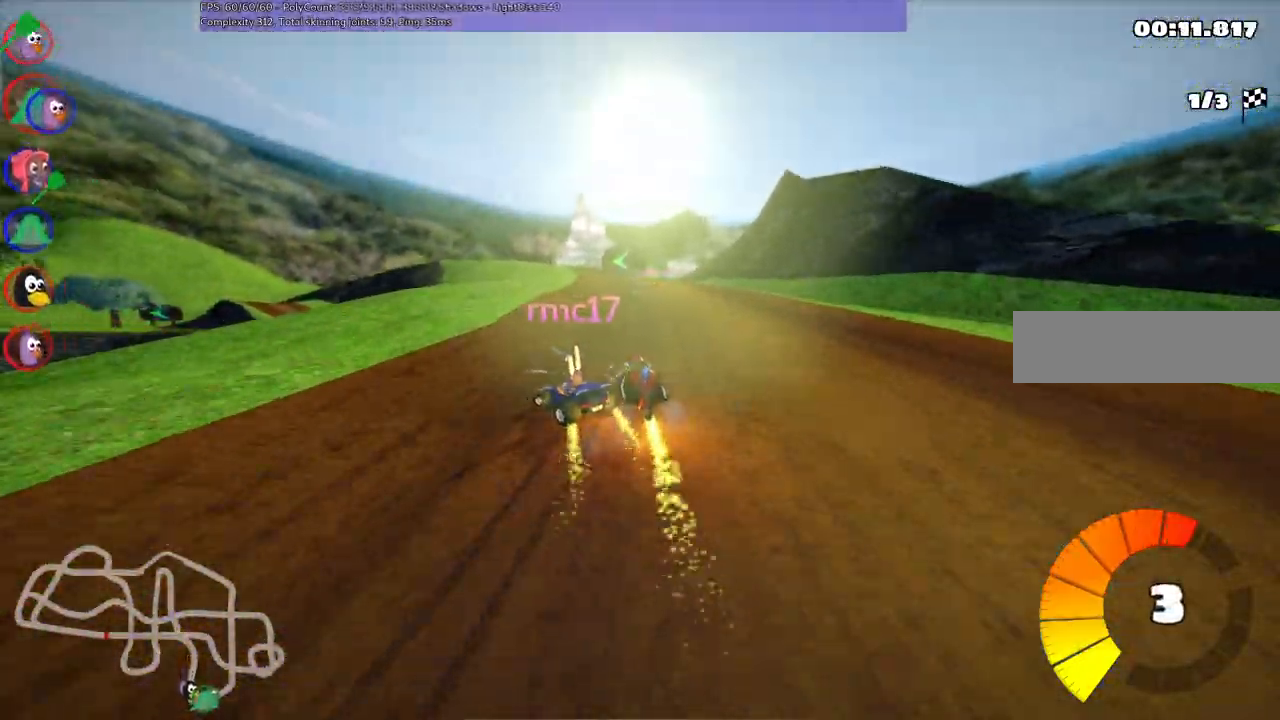
{"keys": ["m", "right", "up"], "events": []}
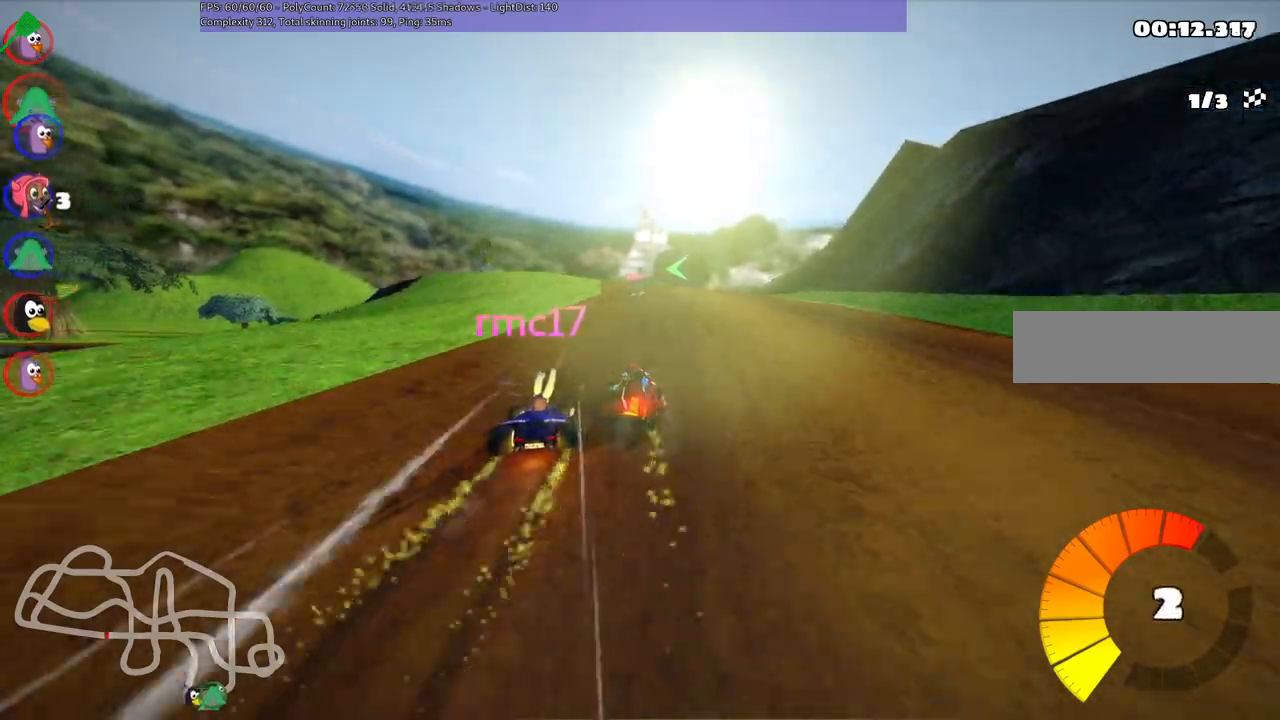
{"keys": ["up"], "events": [[200, "n", "down"], [233, "right", "up"], [283, "m", "up"], [333, "n", "up"]]}
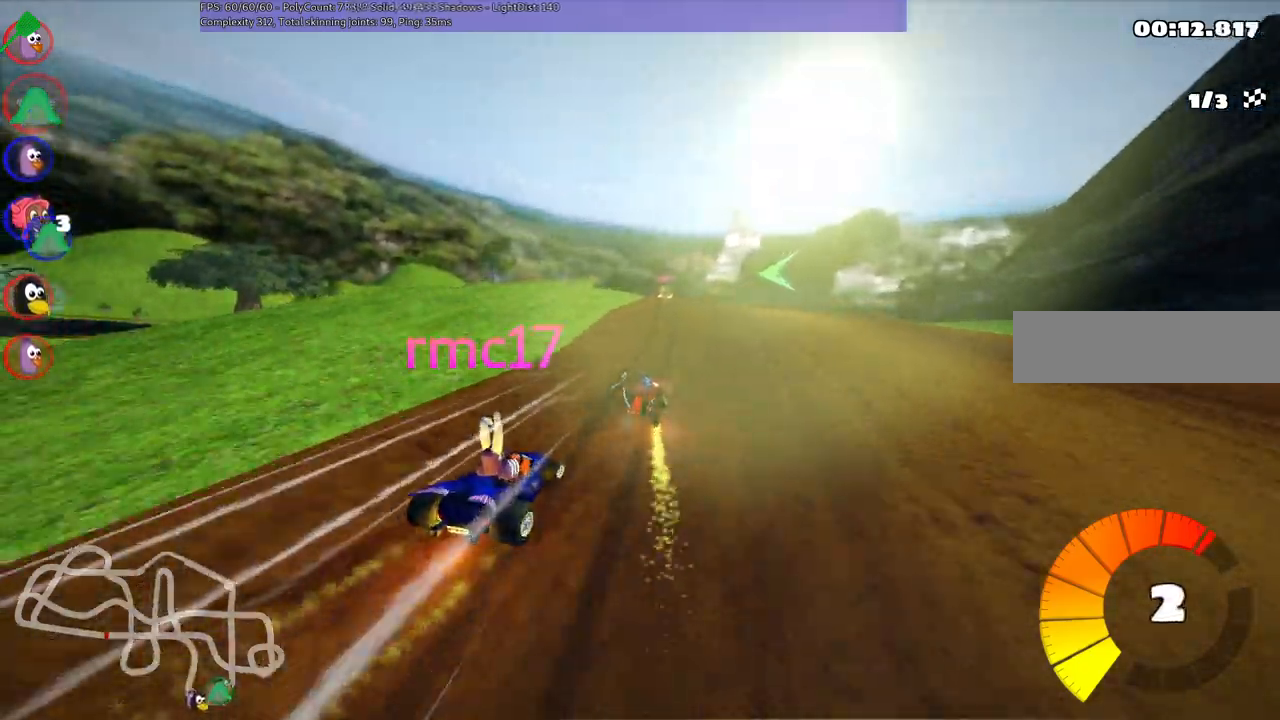
{"keys": ["left", "m", "up"], "events": [[67, "right", "down"], [350, "right", "up"], [450, "left", "down"], [450, "m", "down"]]}
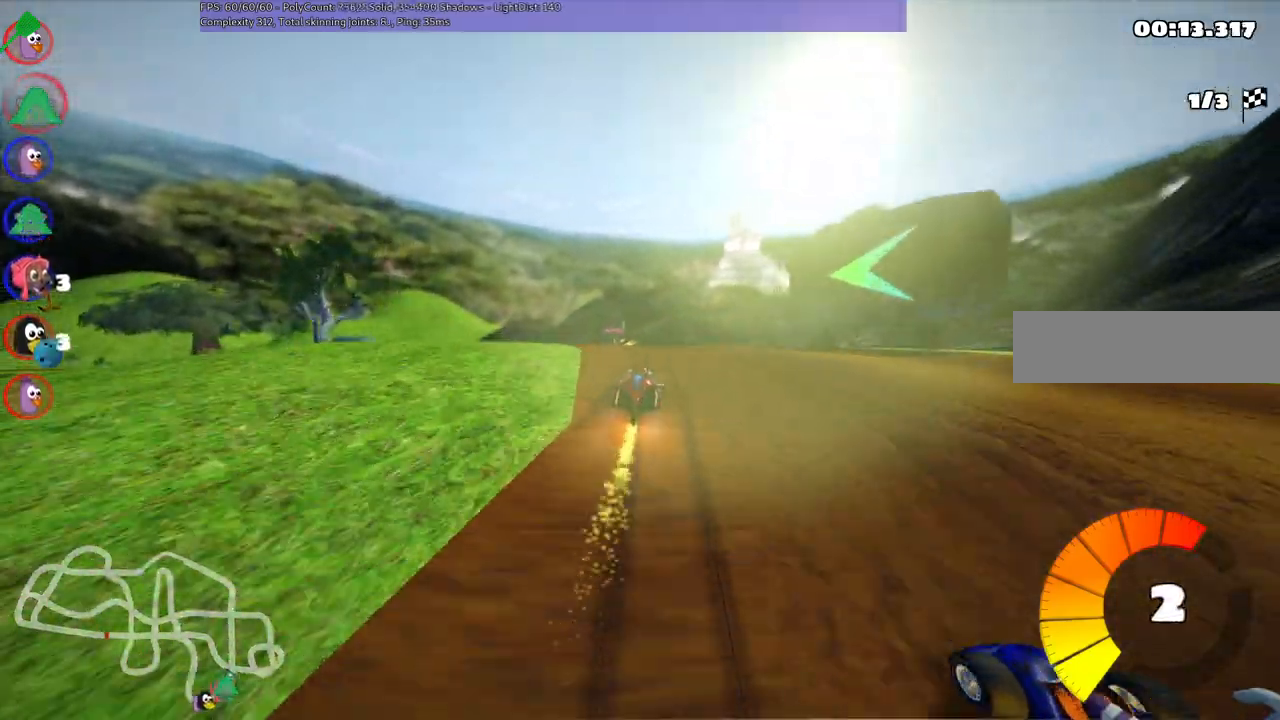
{"keys": ["left", "m", "right", "up"], "events": [[33, "right", "down"], [83, "left", "up"], [367, "left", "down"]]}
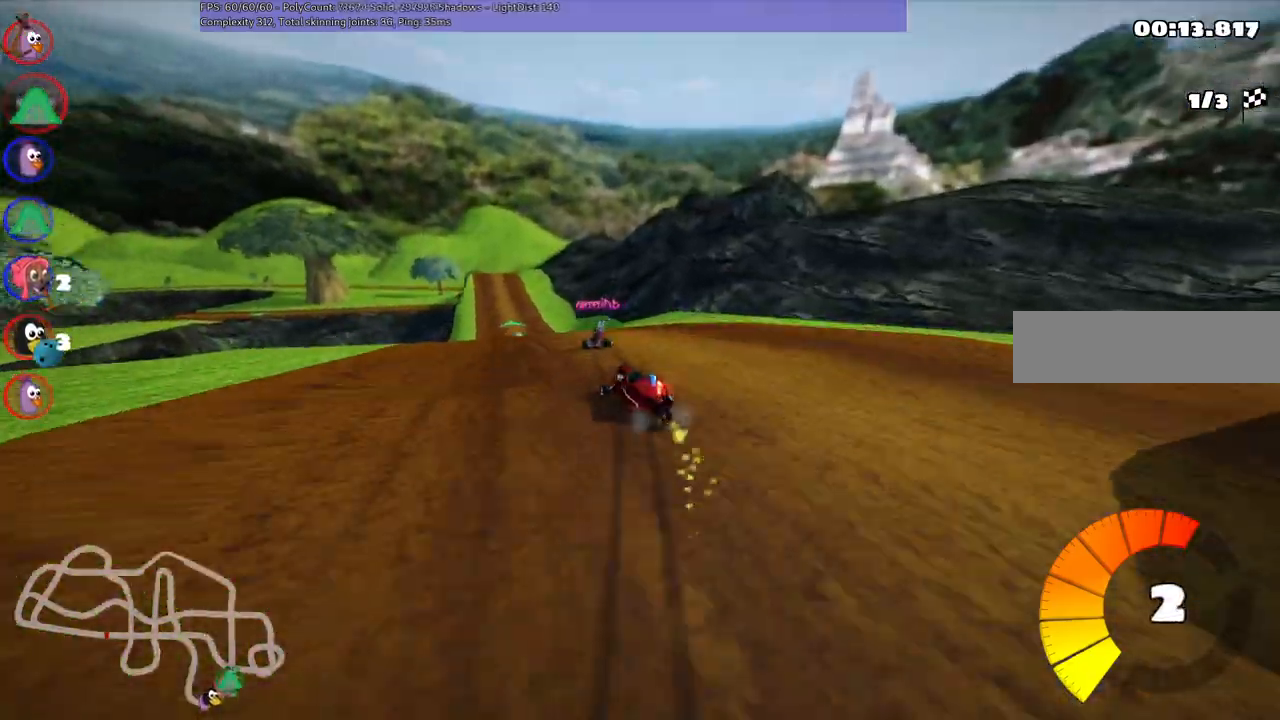
{"keys": ["m", "right", "up"], "events": [[333, "left", "up"]]}
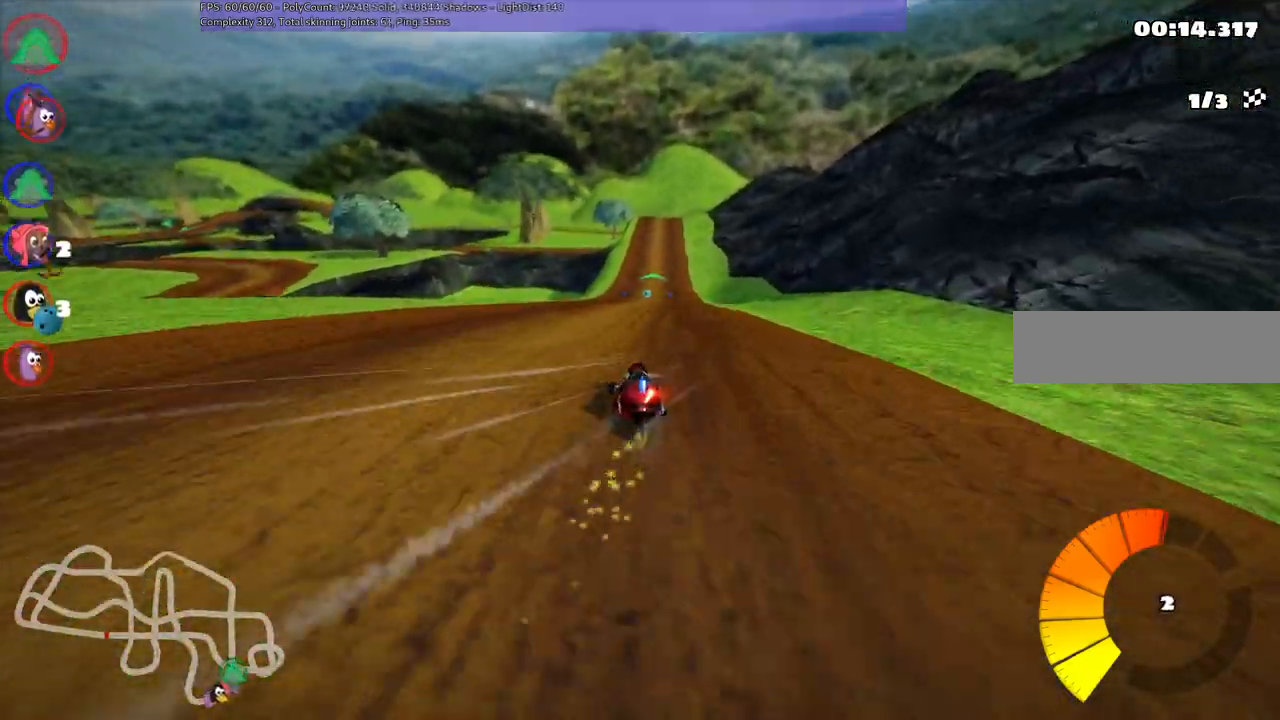
{"keys": ["up"], "events": [[217, "m", "up"], [267, "right", "up"]]}
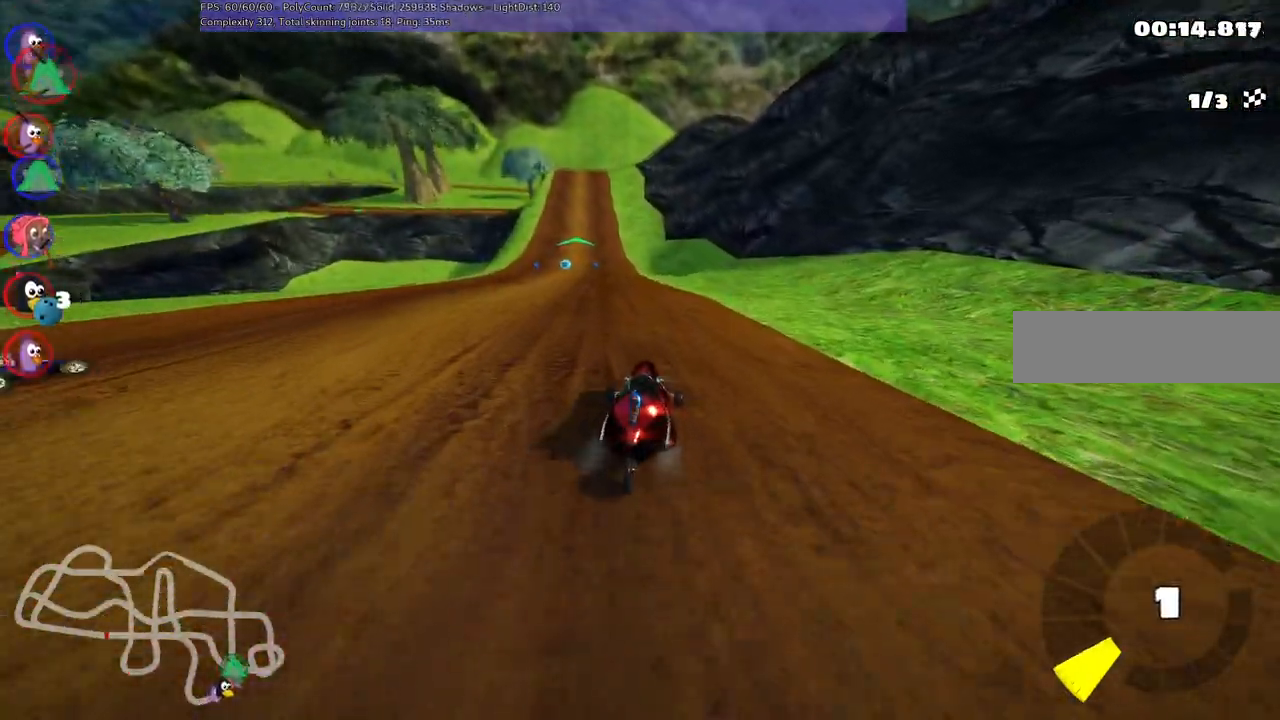
{"keys": ["left", "up"], "events": [[50, "left", "down"], [183, "left", "up"], [283, "left", "down"]]}